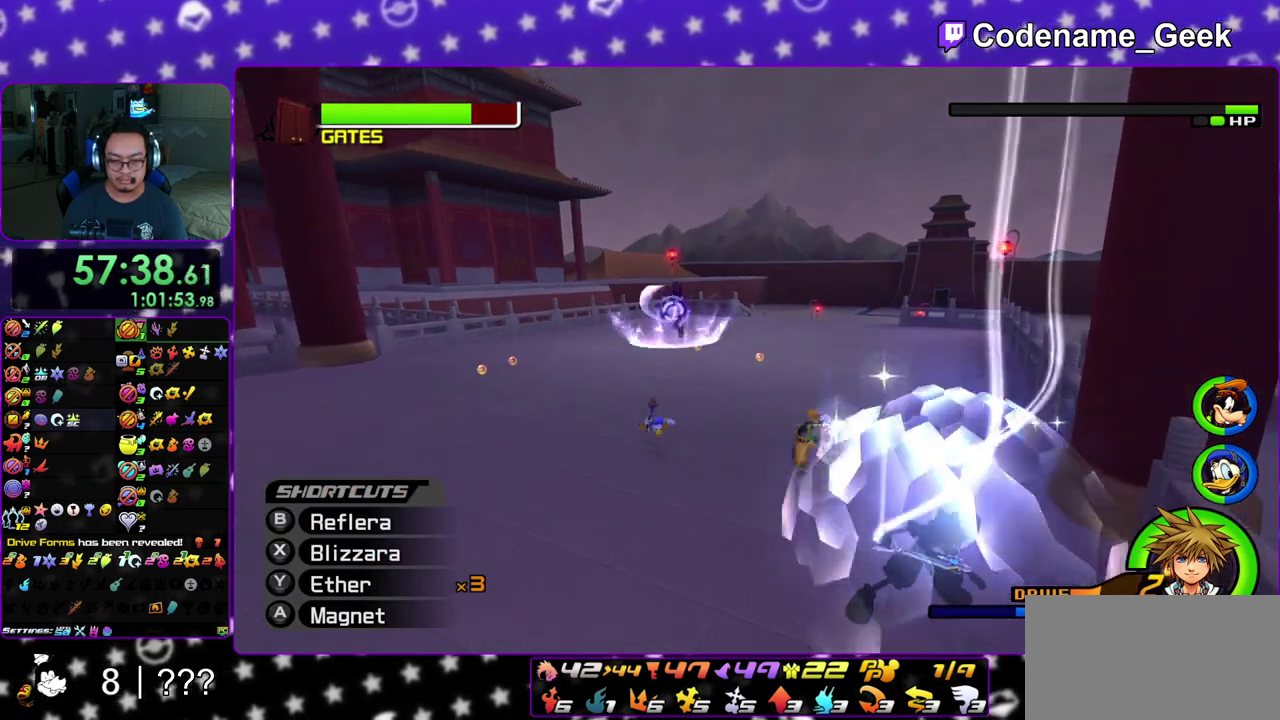
Gameplay with a controller (Nintendo layout); each line is a JSON object with the inputs held at the frame after it (dt_ms = milliseconds from this image to that frame). "events" lists button and stick changes between this image and that frame as [ms after this image, input, new state], when the widget could be followed in between. This overlay highlights the sticks when they move; stick clicks (L3 R3) are not distinguishable. Not read: L3 R3 SELECT START.
{"dt_ms": 600, "buttons": [], "left_stick": "center", "right_stick": "down", "events": [[67, "B", "up"], [133, "B", "down"], [250, "B", "up"], [333, "B", "down"], [433, "B", "up"], [583, "right_stick", "down"]]}
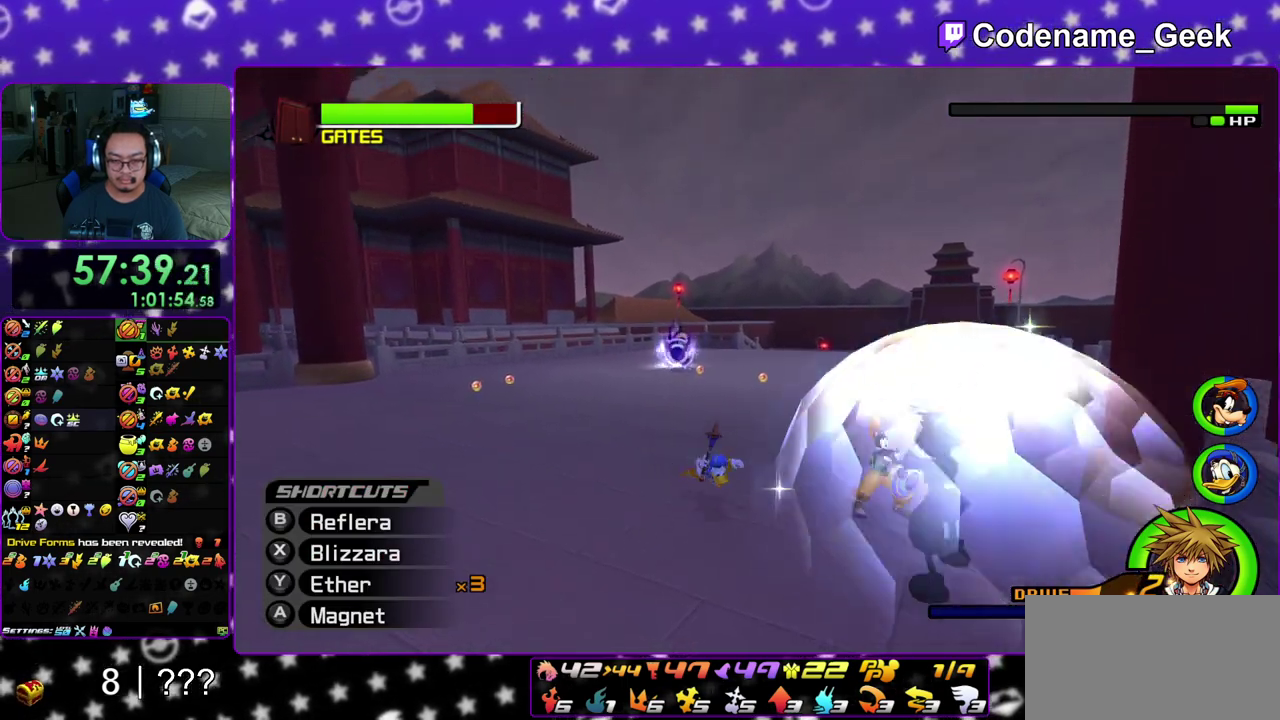
{"dt_ms": 300, "buttons": [], "left_stick": "down-right", "right_stick": "down-right", "events": [[83, "right_stick", "down-right"], [267, "left_stick", "down-right"]]}
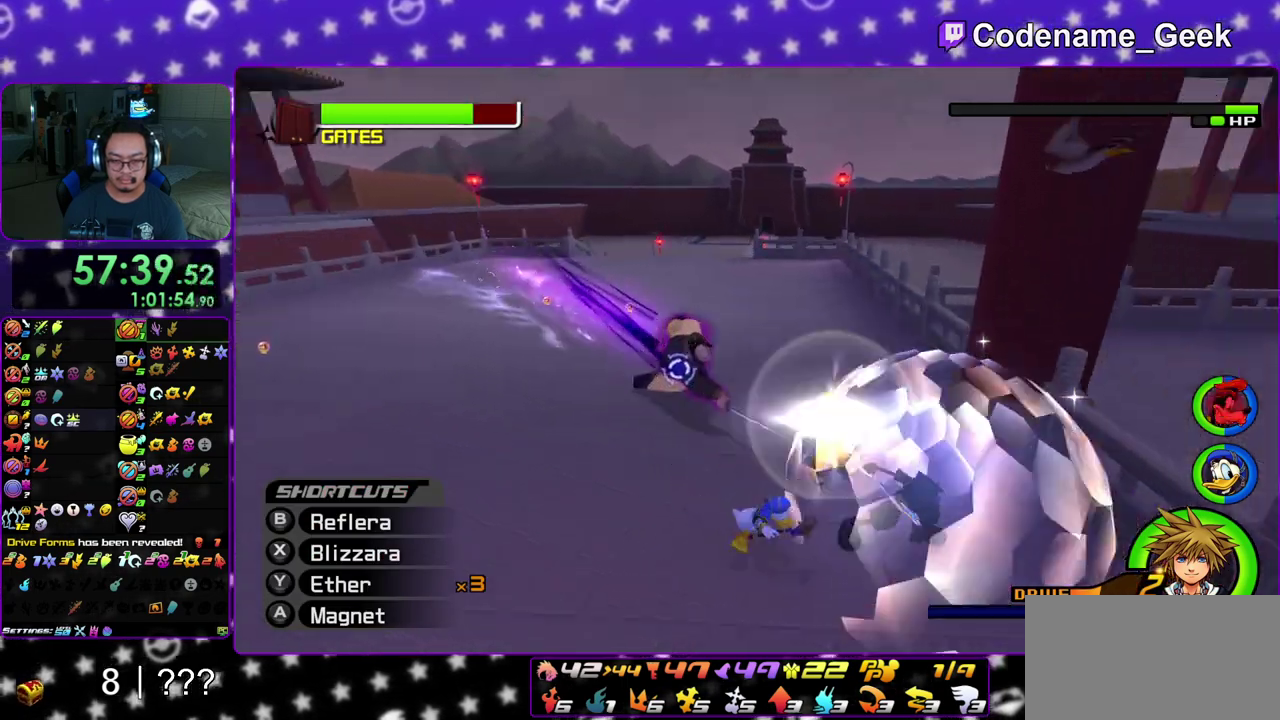
{"dt_ms": 700, "buttons": [], "left_stick": "up-right", "right_stick": "right"}
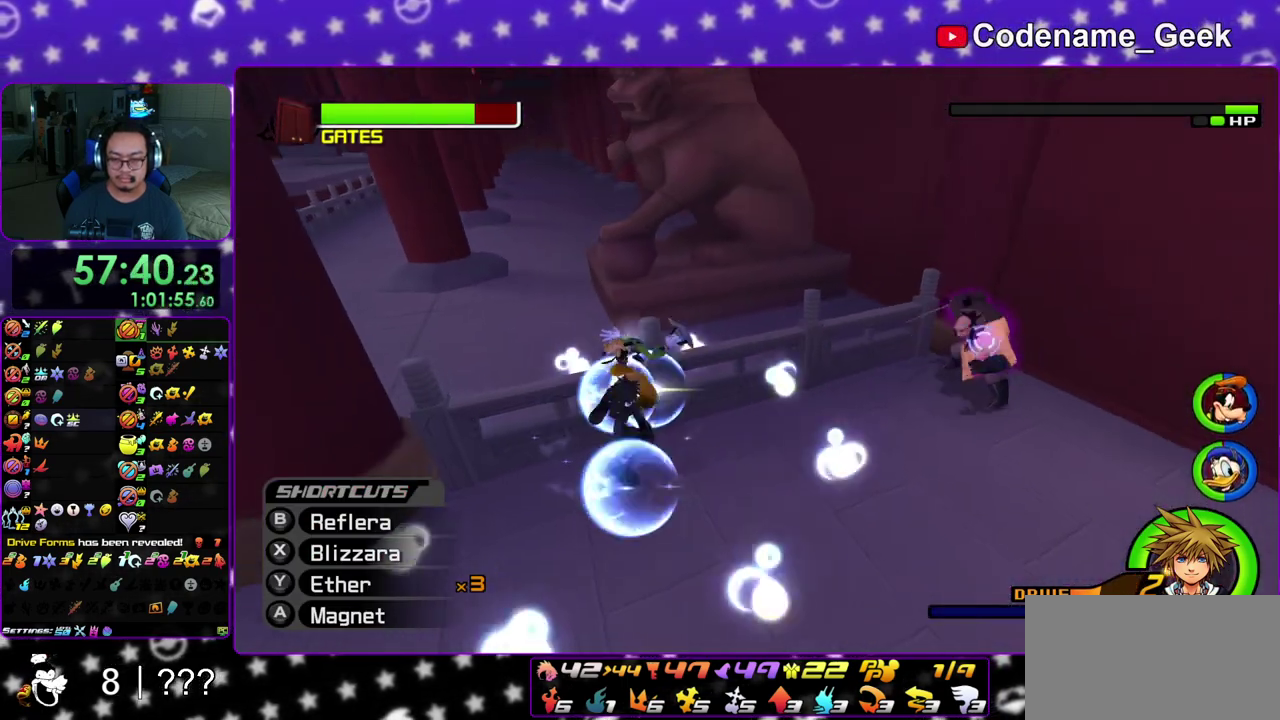
{"dt_ms": 300, "buttons": ["X"], "left_stick": "up-right", "right_stick": "center", "events": [[50, "X", "down"], [150, "right_stick", "center"], [167, "X", "up"], [250, "X", "down"]]}
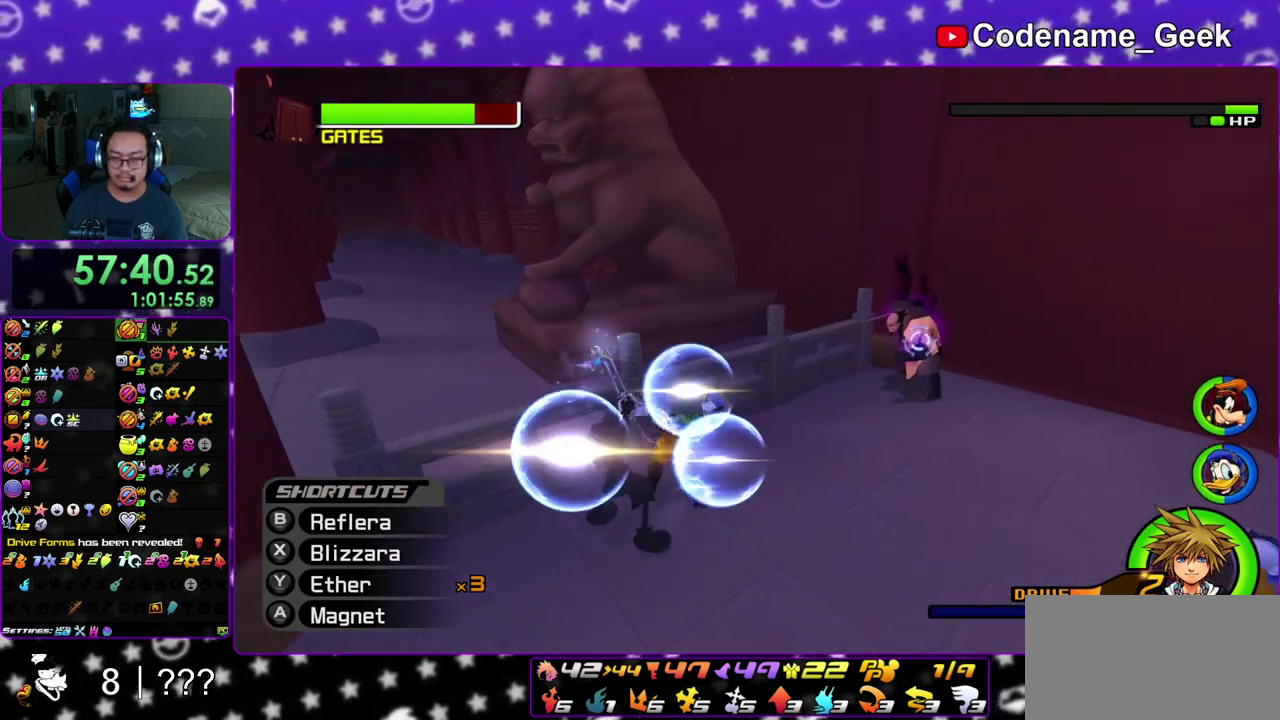
{"dt_ms": 800, "buttons": [], "left_stick": "up-right", "right_stick": "down", "events": [[50, "X", "up"], [50, "right_stick", "down-right"], [133, "X", "down"], [150, "right_stick", "right"], [200, "right_stick", "center"], [250, "X", "up"], [317, "X", "down"], [433, "X", "up"], [450, "right_stick", "down-right"], [517, "X", "down"], [583, "right_stick", "down"], [617, "X", "up"], [700, "X", "down"], [800, "X", "up"]]}
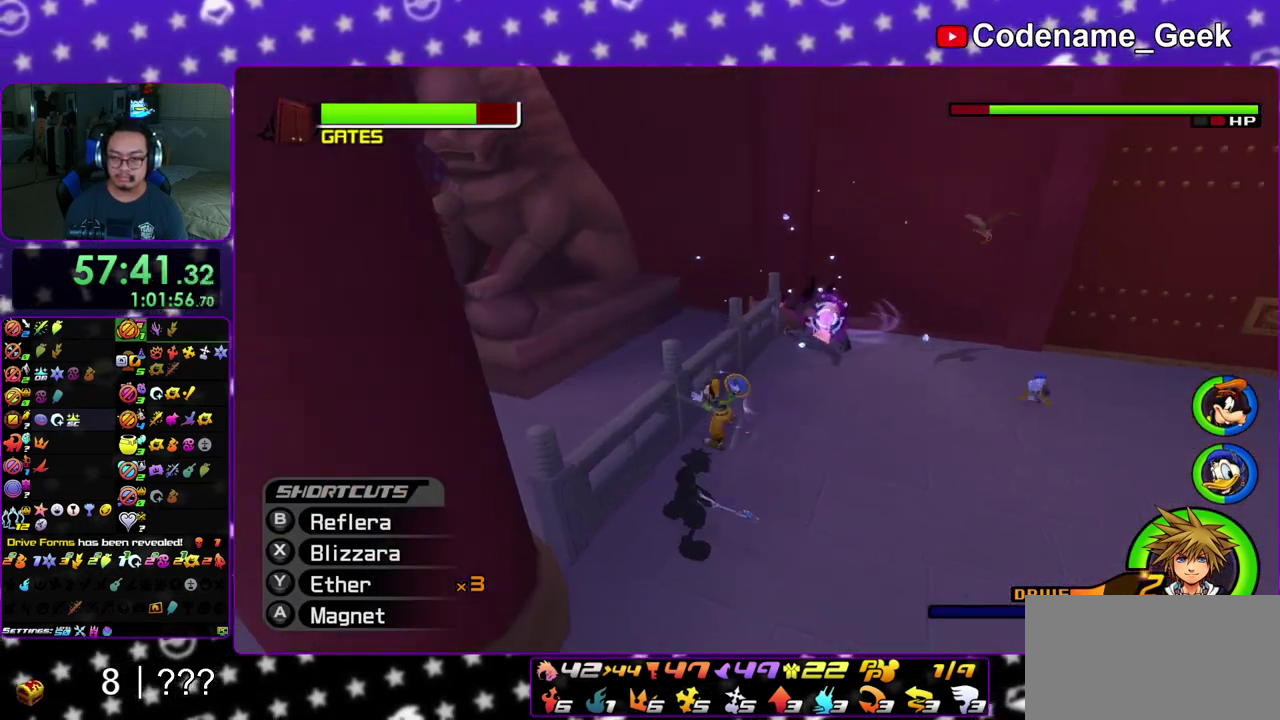
{"dt_ms": 400, "buttons": [], "left_stick": "down-left", "right_stick": "down", "events": [[183, "right_stick", "center"], [317, "left_stick", "center"], [350, "right_stick", "down"], [367, "left_stick", "down-left"]]}
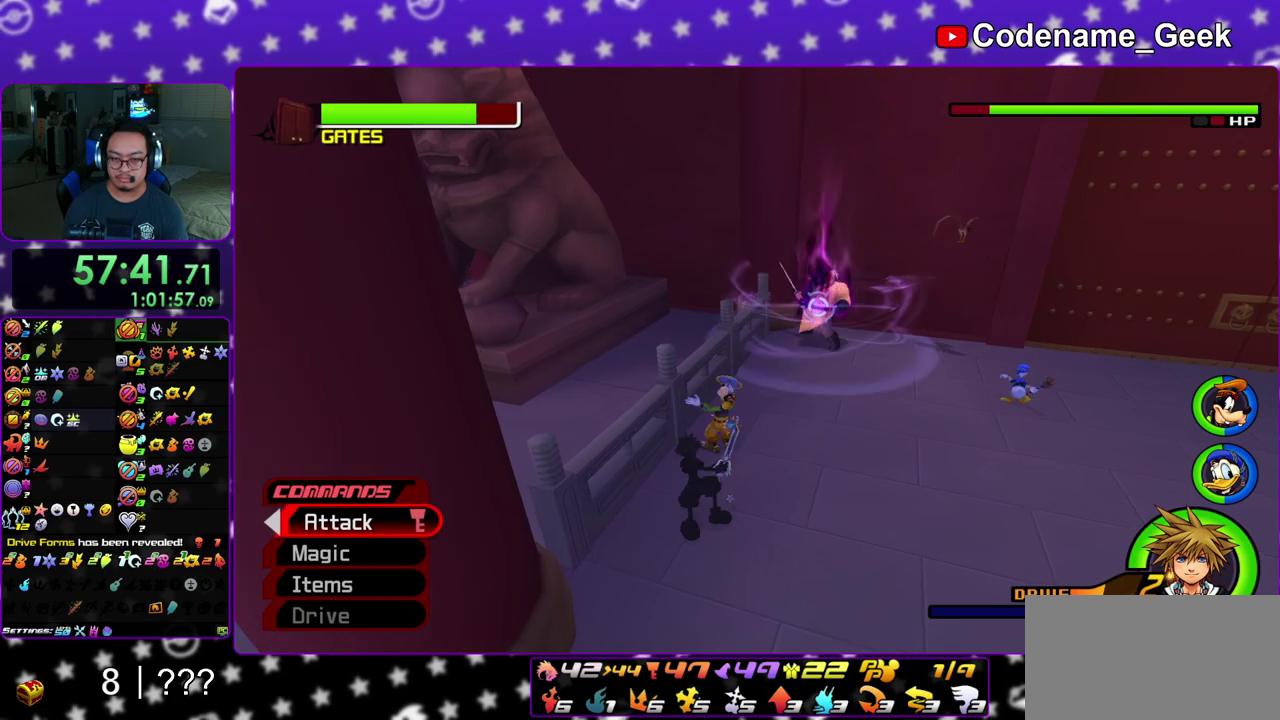
{"dt_ms": 500, "buttons": [], "left_stick": "down-right", "right_stick": "center", "events": [[17, "left_stick", "down"], [200, "right_stick", "down-right"], [250, "left_stick", "down-right"], [433, "right_stick", "center"]]}
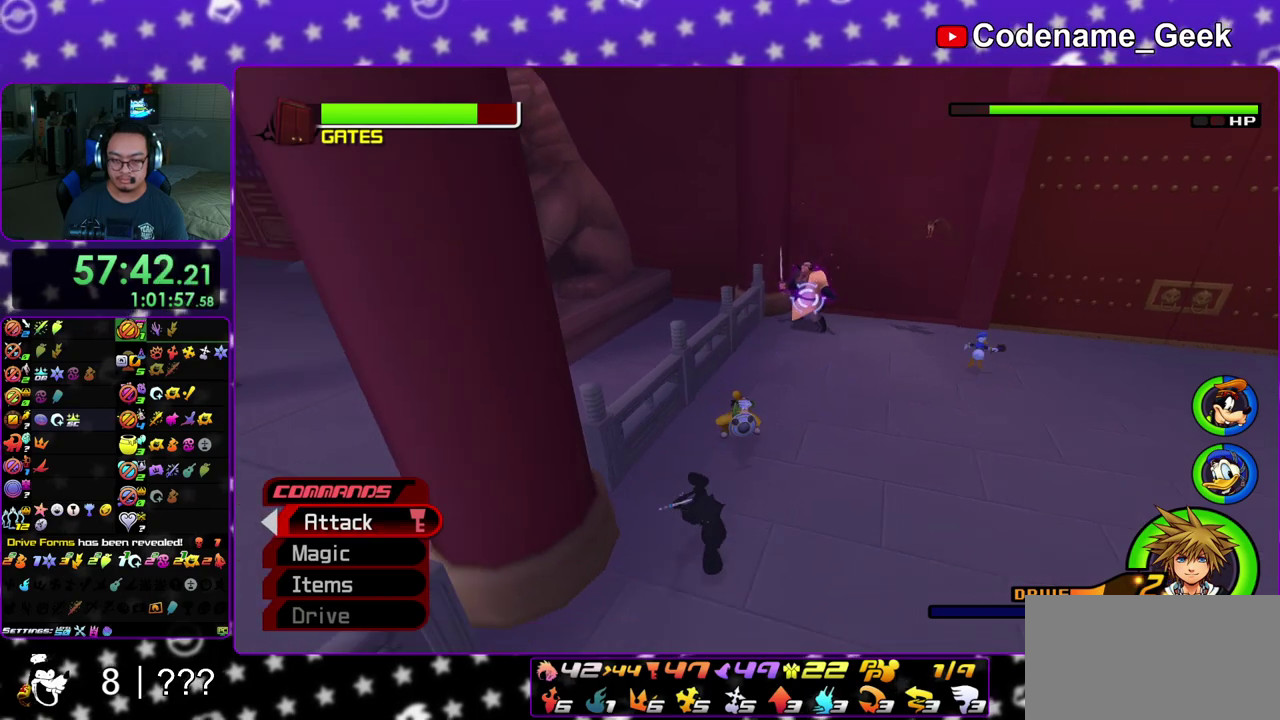
{"dt_ms": 500, "buttons": [], "left_stick": "center", "right_stick": "center", "events": [[17, "right_stick", "down"], [183, "left_stick", "down"], [250, "right_stick", "down-right"], [367, "left_stick", "up"], [400, "right_stick", "center"], [483, "left_stick", "center"]]}
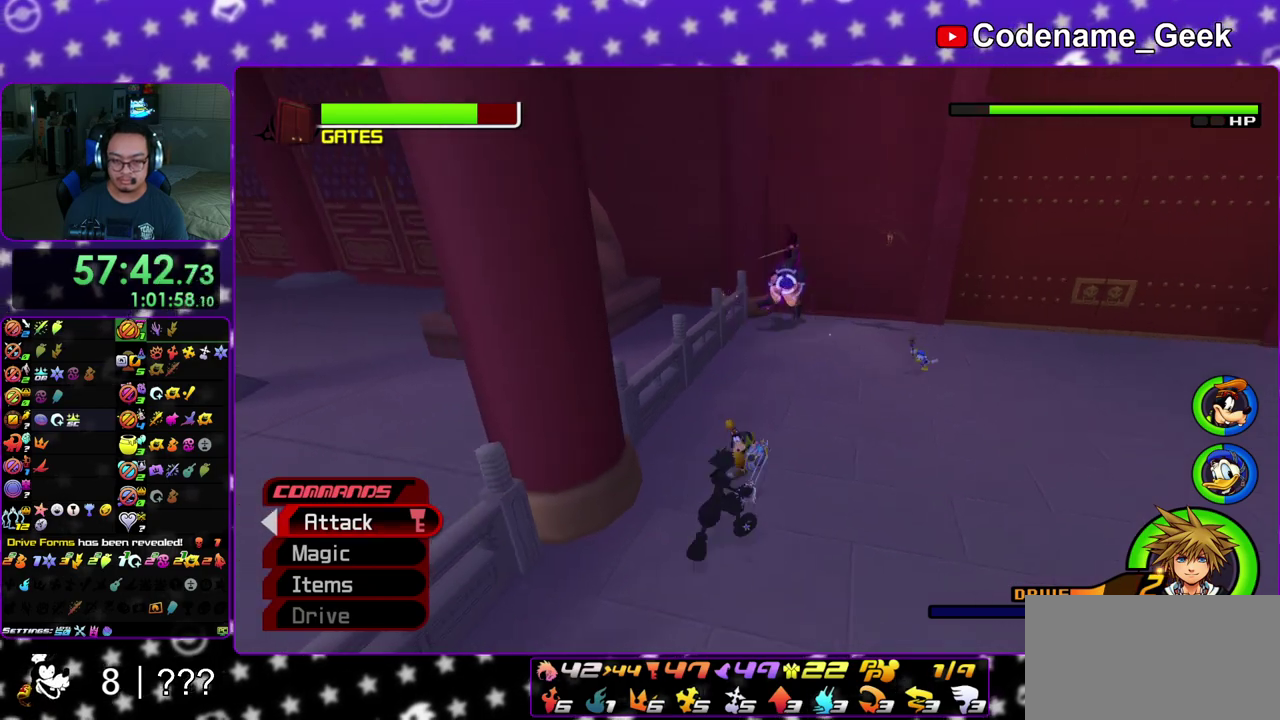
{"dt_ms": 400, "buttons": ["Y"], "left_stick": "center", "right_stick": "center", "events": [[200, "Y", "down"], [300, "Y", "up"], [383, "Y", "down"]]}
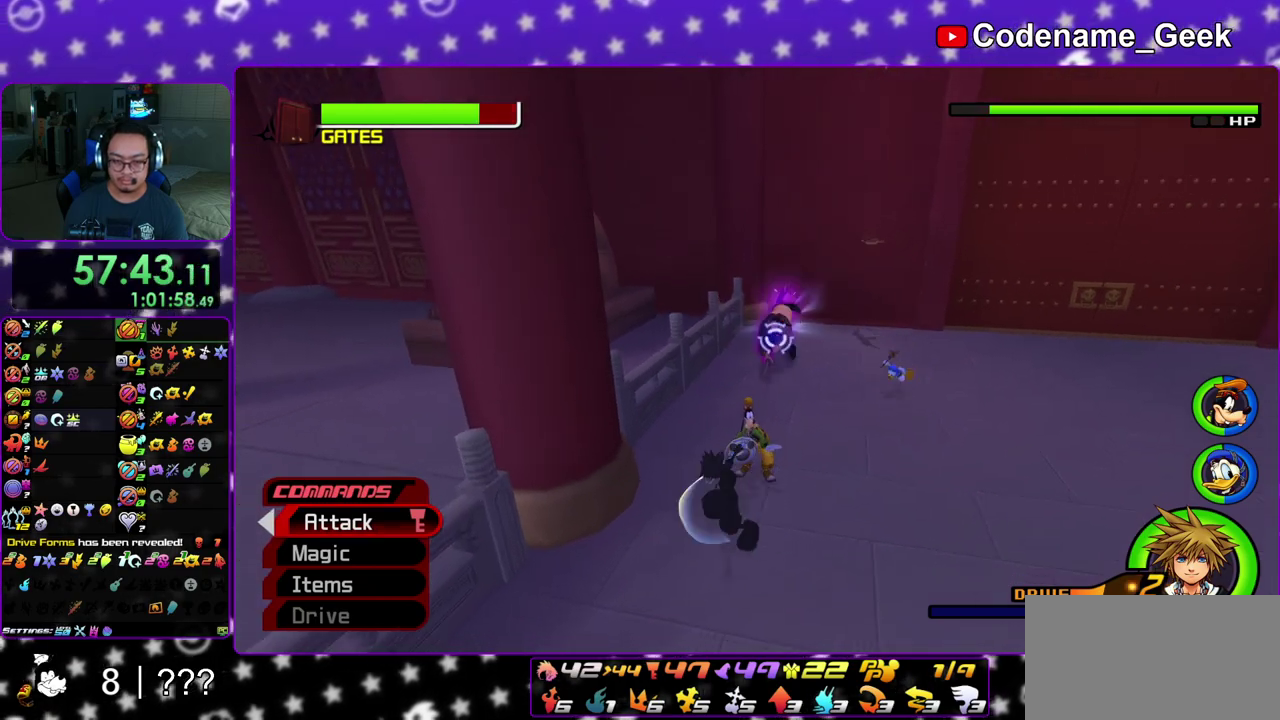
{"dt_ms": 600, "buttons": ["X"], "left_stick": "center", "right_stick": "center", "events": [[117, "Y", "up"], [233, "X", "down"], [333, "X", "up"], [400, "X", "down"], [517, "X", "up"], [583, "X", "down"]]}
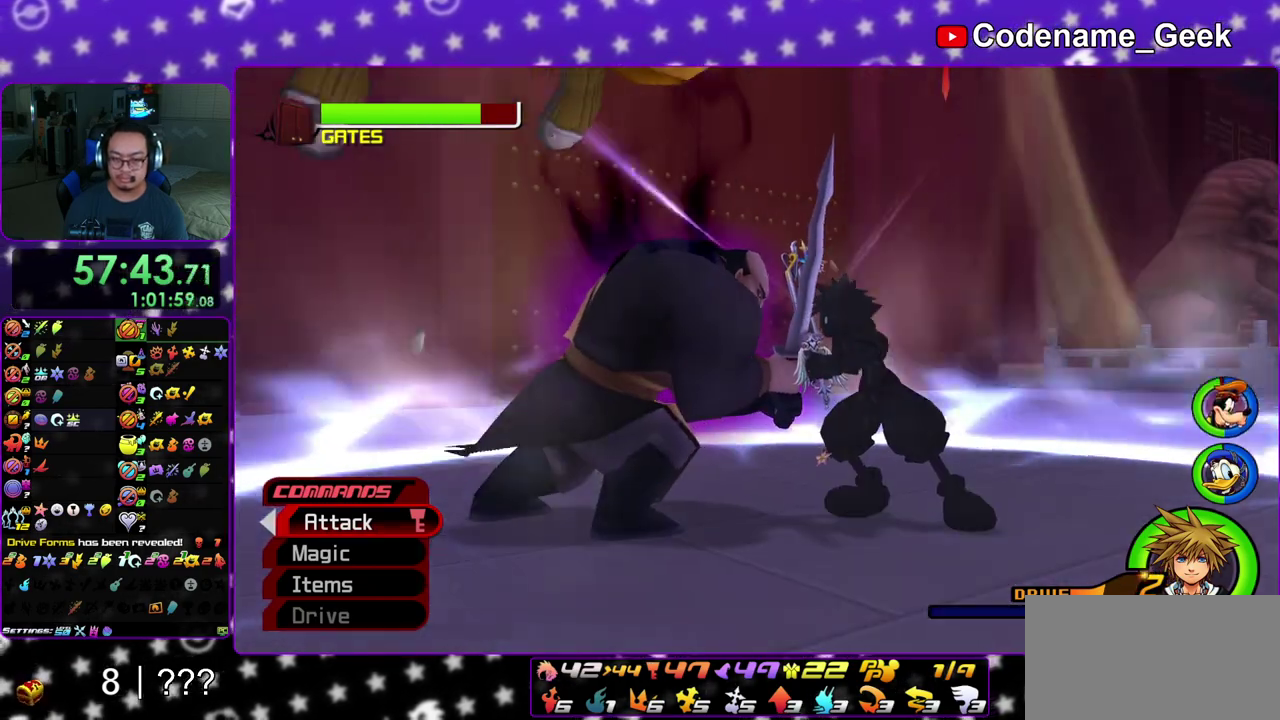
{"dt_ms": 300, "buttons": [], "left_stick": "center", "right_stick": "center", "events": [[83, "X", "up"], [167, "X", "down"], [250, "X", "up"]]}
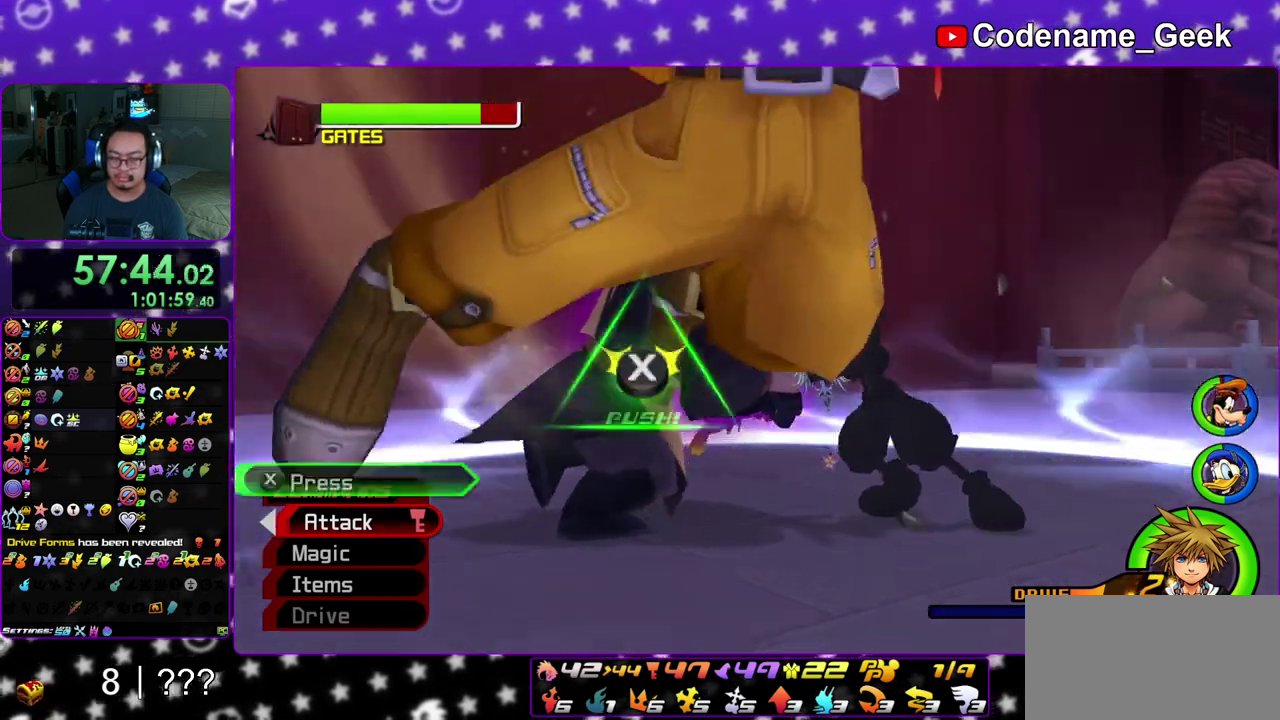
{"dt_ms": 900, "buttons": [], "left_stick": "center", "right_stick": "left", "events": [[33, "X", "down"], [117, "X", "up"], [217, "X", "down"], [317, "X", "up"], [417, "X", "down"], [467, "right_stick", "left"], [517, "X", "up"], [600, "X", "down"], [650, "right_stick", "center"], [700, "X", "up"], [783, "X", "down"], [900, "X", "up"], [900, "right_stick", "left"]]}
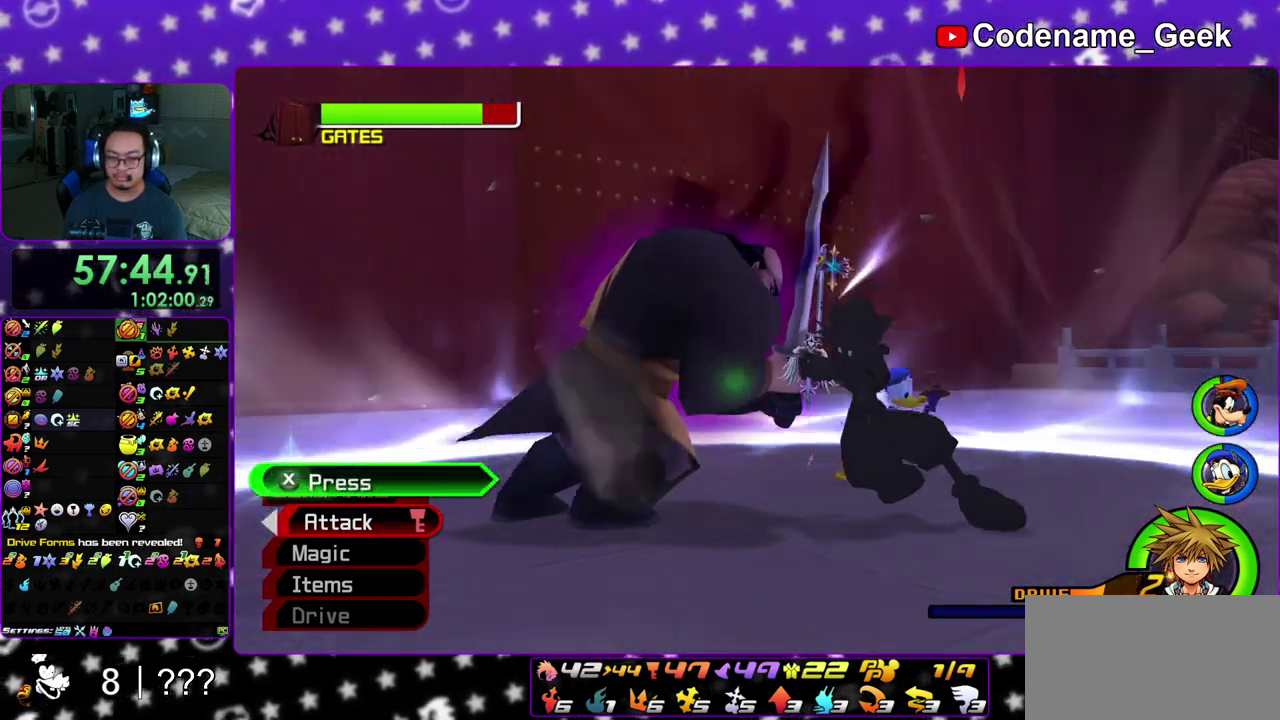
{"dt_ms": 300, "buttons": ["X"], "left_stick": "center", "right_stick": "center", "events": [[67, "X", "down"], [167, "right_stick", "center"], [200, "X", "up"], [250, "X", "down"]]}
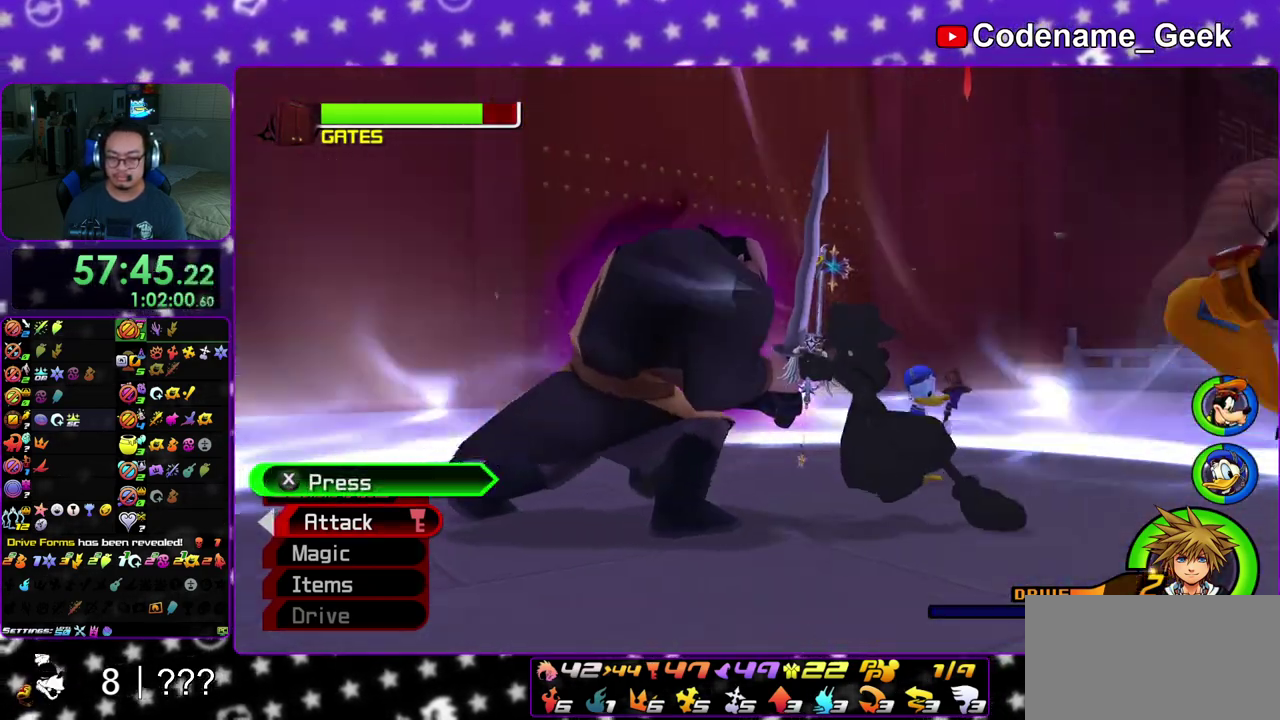
{"dt_ms": 600, "buttons": ["X"], "left_stick": "center", "right_stick": "left", "events": [[50, "X", "up"], [150, "right_stick", "left"], [167, "X", "down"], [267, "X", "up"], [350, "X", "down"], [467, "X", "up"], [550, "X", "down"]]}
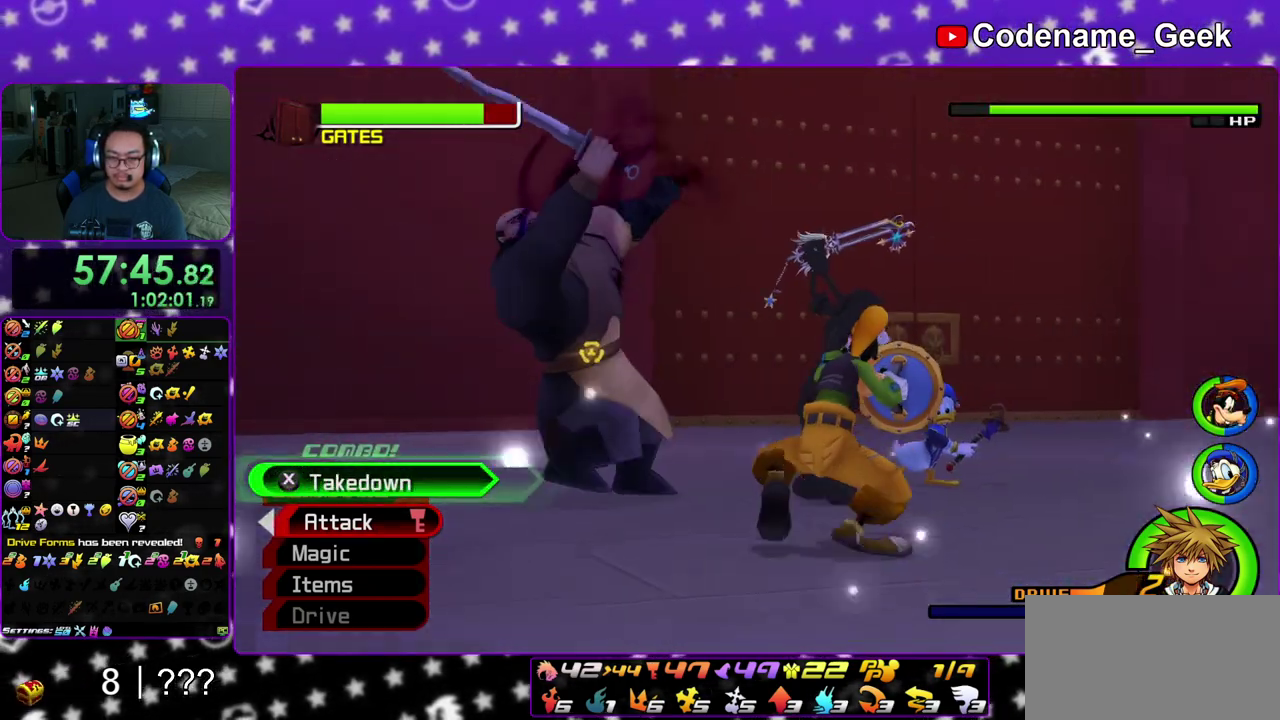
{"dt_ms": 400, "buttons": ["X"], "left_stick": "up-left", "right_stick": "left", "events": [[50, "X", "up"], [50, "left_stick", "up-left"], [50, "right_stick", "center"], [133, "X", "down"], [233, "X", "up"], [283, "right_stick", "left"], [367, "X", "down"]]}
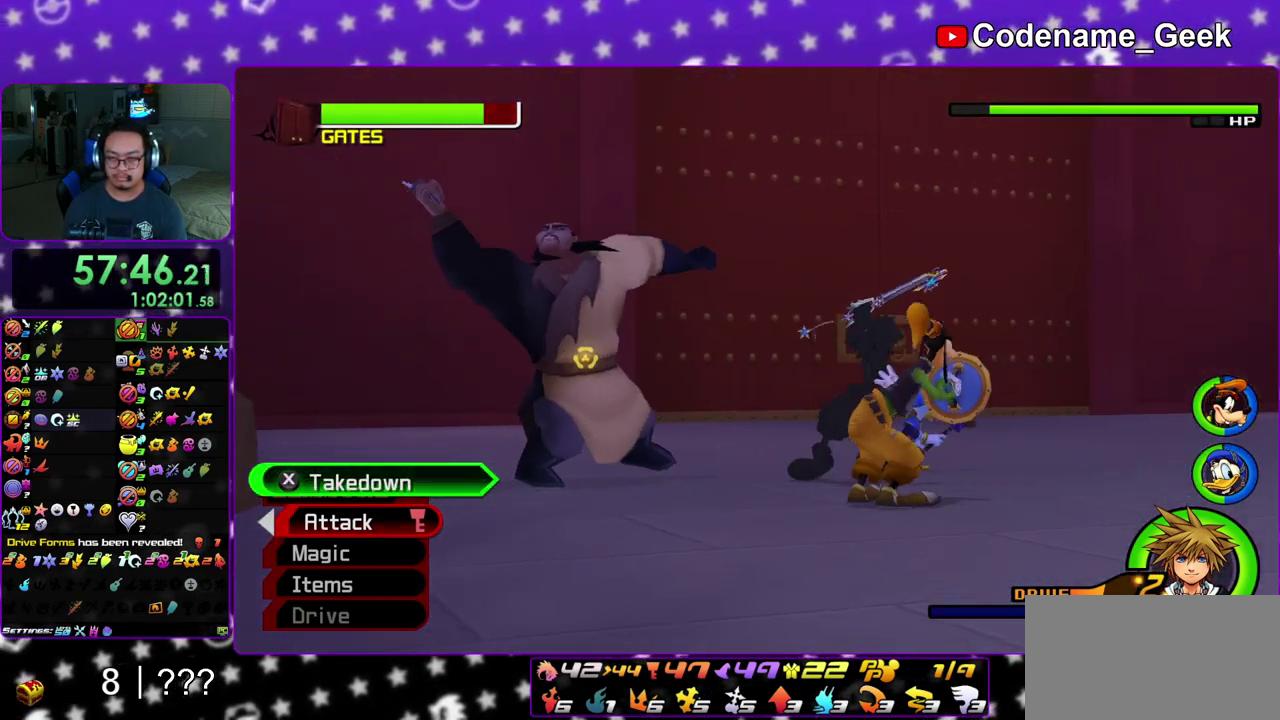
{"dt_ms": 500, "buttons": [], "left_stick": "up-left", "right_stick": "down", "events": [[17, "X", "up"], [150, "right_stick", "center"], [217, "right_stick", "down"], [350, "right_stick", "center"], [400, "right_stick", "down"]]}
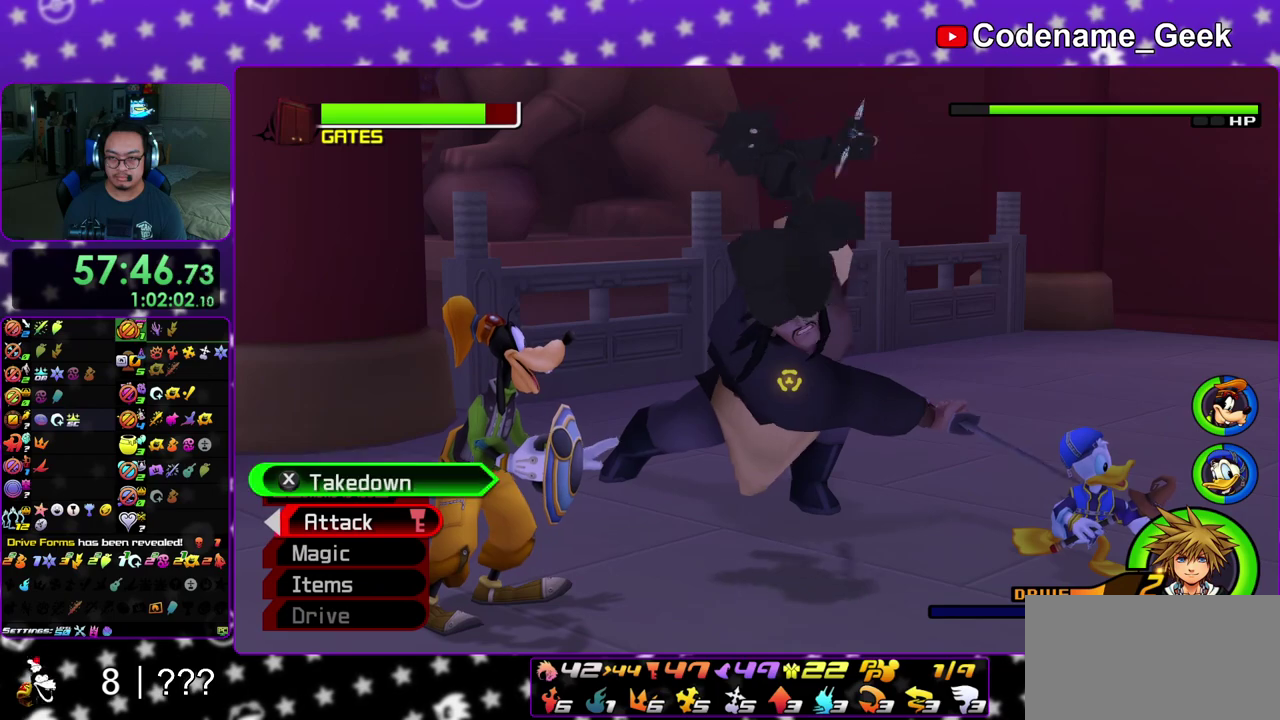
{"dt_ms": 500, "buttons": [], "left_stick": "up-right", "right_stick": "down-right", "events": [[100, "left_stick", "up"], [200, "right_stick", "down-right"], [267, "left_stick", "up-right"], [417, "right_stick", "center"], [483, "right_stick", "down-right"]]}
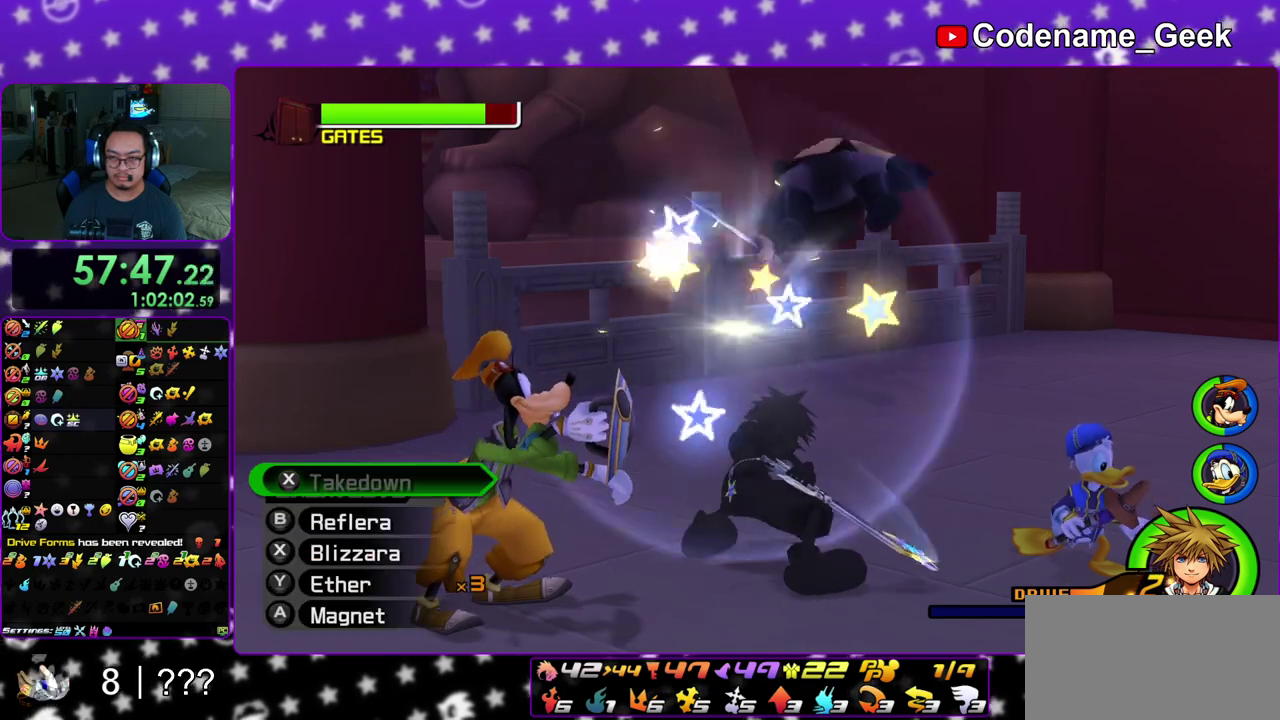
{"dt_ms": 300, "buttons": [], "left_stick": "up", "right_stick": "center", "events": [[117, "right_stick", "center"], [217, "right_stick", "down-right"], [300, "left_stick", "up"], [300, "right_stick", "center"]]}
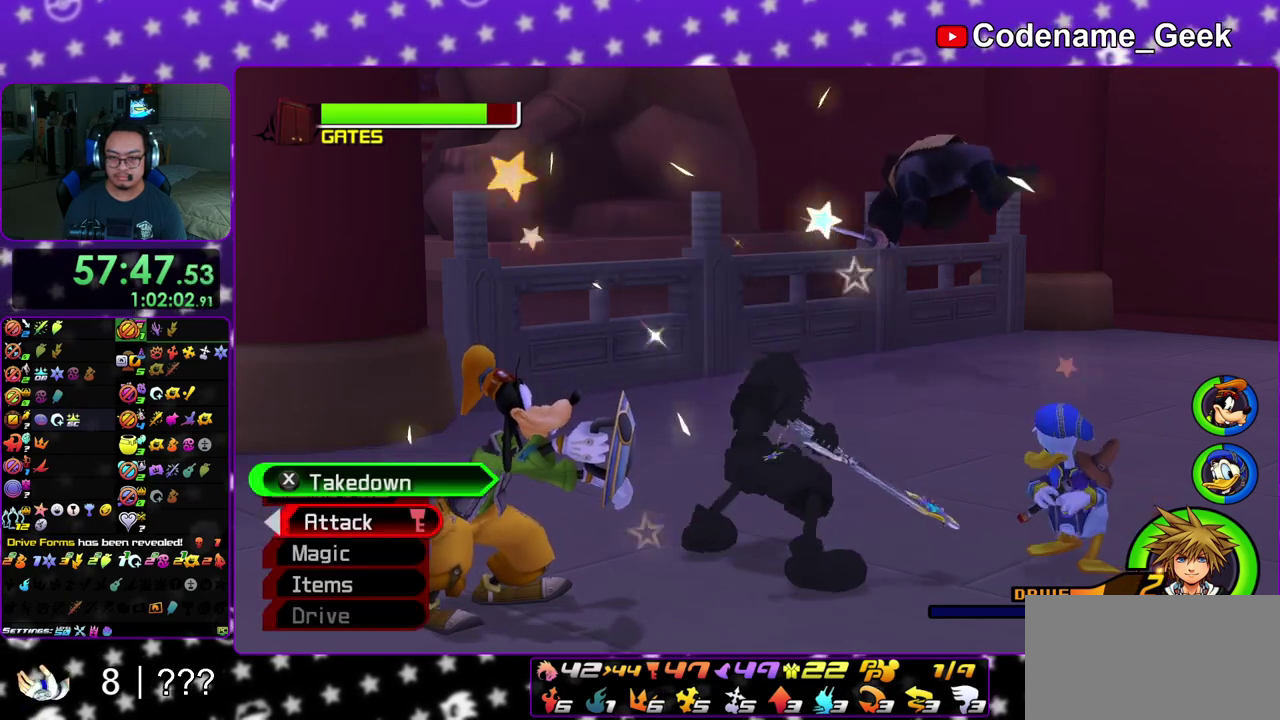
{"dt_ms": 900, "buttons": [], "left_stick": "up-left", "right_stick": "left", "events": [[50, "right_stick", "down-right"], [83, "left_stick", "up-right"], [200, "right_stick", "right"], [383, "Y", "down"], [383, "right_stick", "center"], [450, "Y", "up"], [517, "left_stick", "up"], [617, "left_stick", "up-left"], [667, "left_stick", "left"], [850, "right_stick", "left"], [883, "left_stick", "up-left"]]}
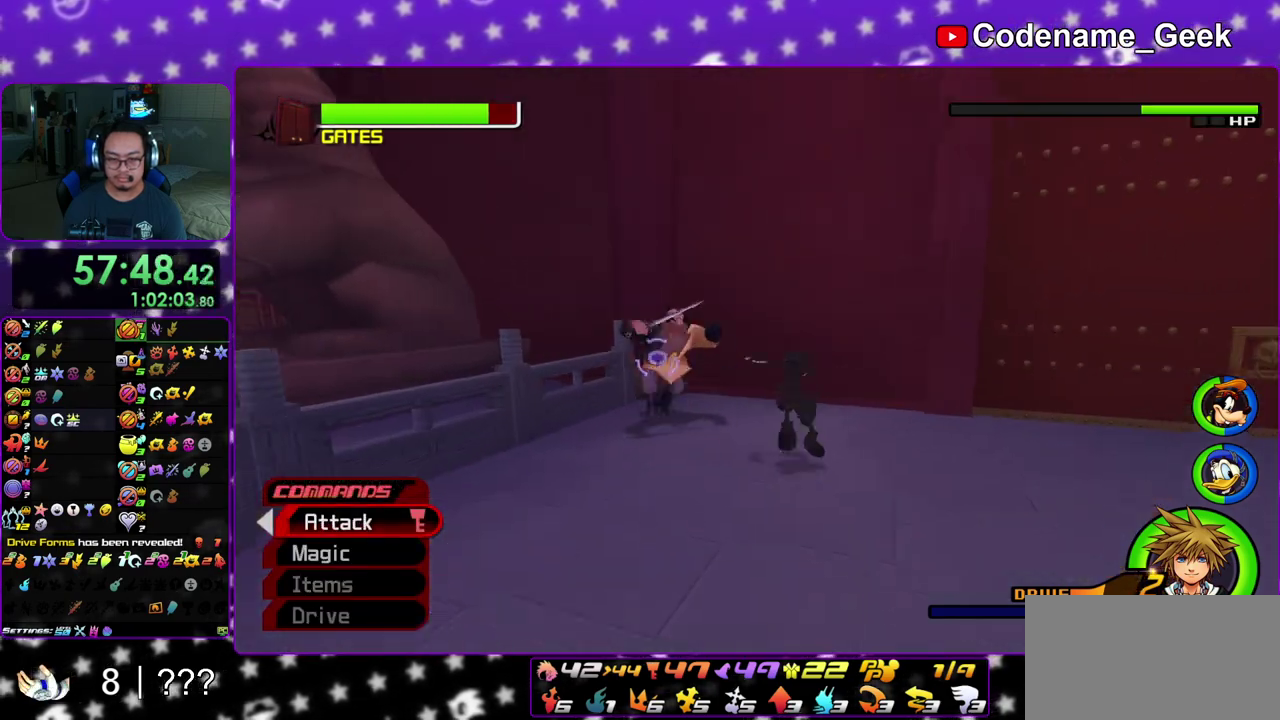
{"dt_ms": 300, "buttons": ["A"], "left_stick": "up-left", "right_stick": "center", "events": [[33, "right_stick", "center"], [300, "A", "down"]]}
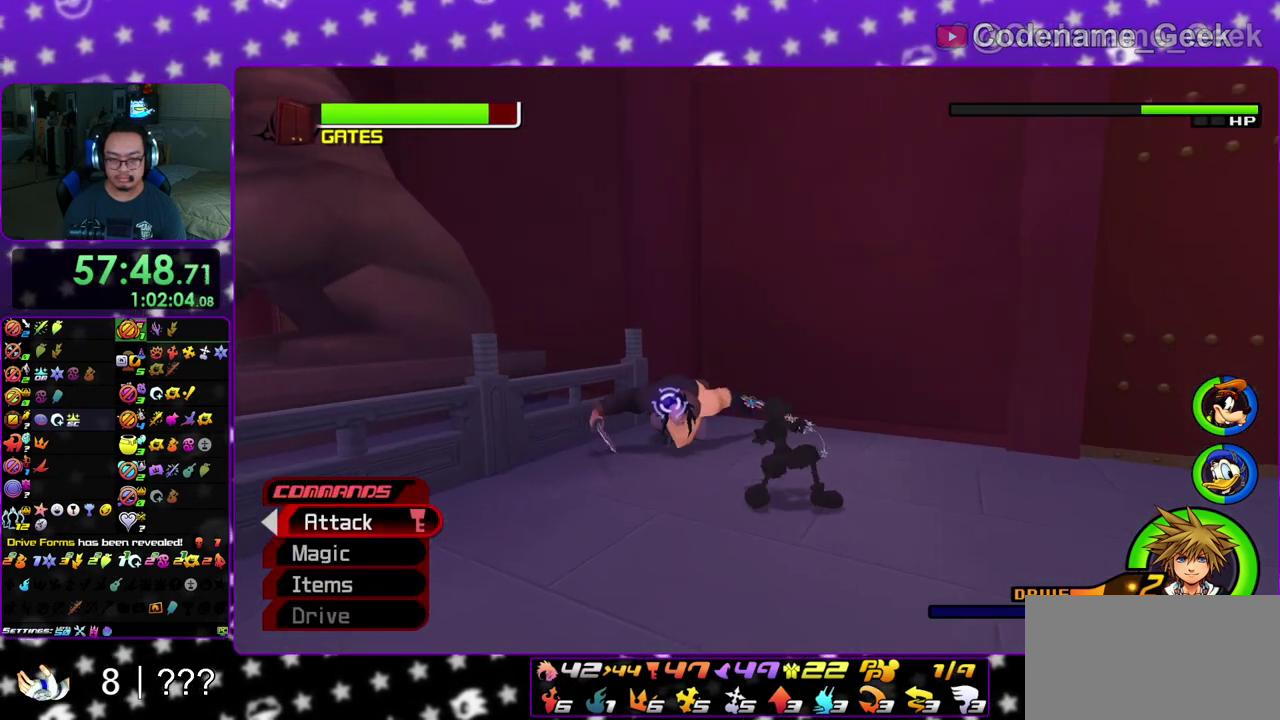
{"dt_ms": 700, "buttons": [], "left_stick": "center", "right_stick": "center", "events": [[117, "A", "up"], [183, "A", "down"], [217, "left_stick", "center"], [283, "A", "up"], [367, "A", "down"], [483, "A", "up"], [533, "A", "down"], [667, "A", "up"]]}
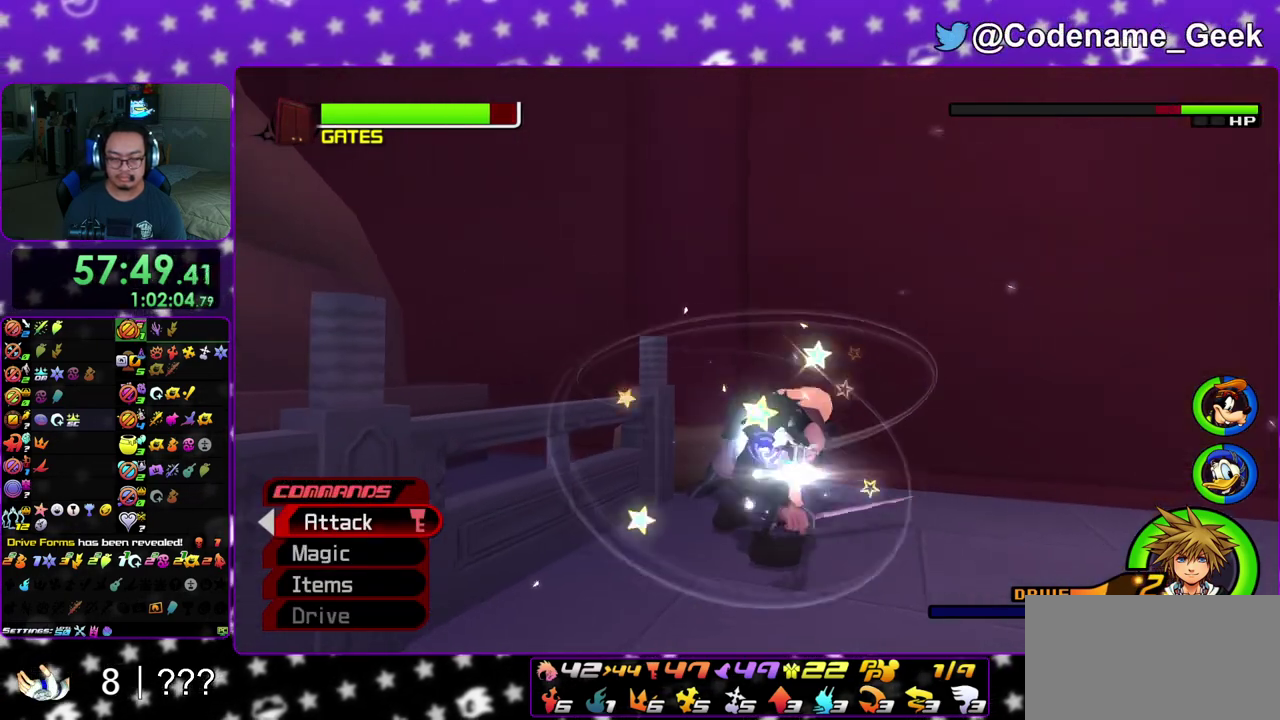
{"dt_ms": 300, "buttons": ["A"], "left_stick": "center", "right_stick": "center", "events": [[50, "A", "down"], [150, "A", "up"], [233, "A", "down"]]}
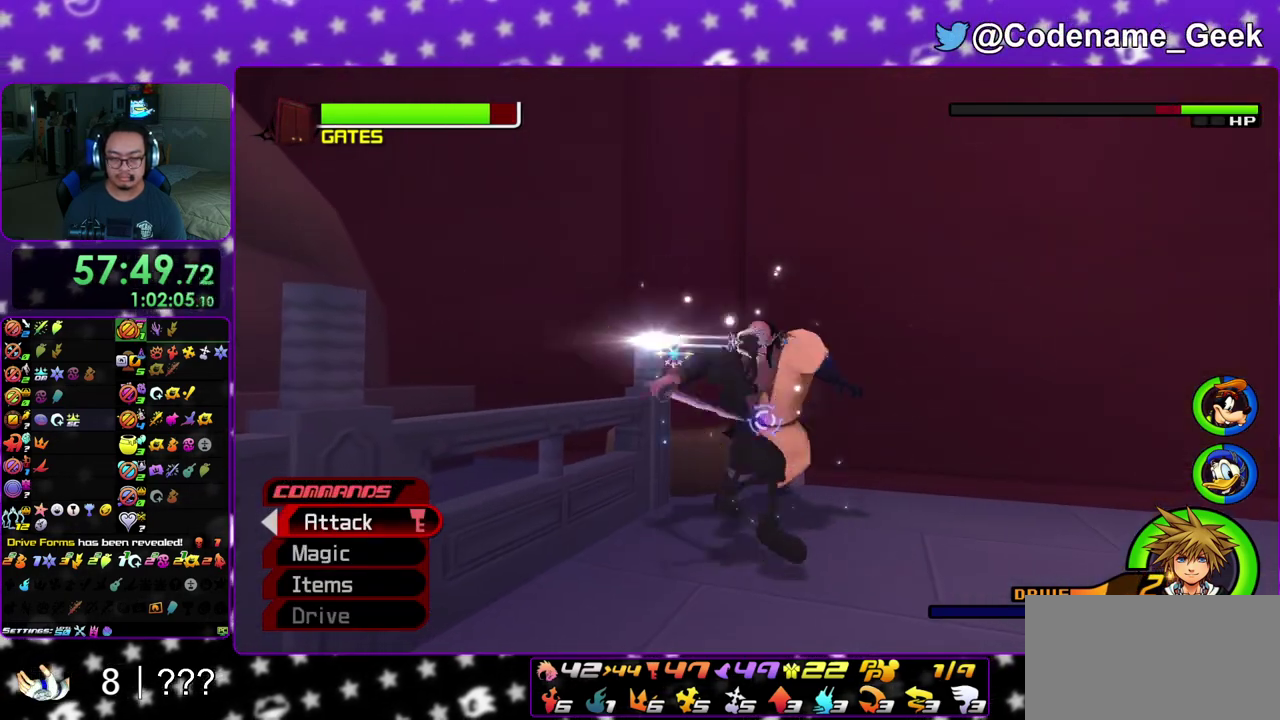
{"dt_ms": 500, "buttons": [], "left_stick": "center", "right_stick": "center", "events": [[50, "A", "up"], [117, "A", "down"], [267, "A", "up"]]}
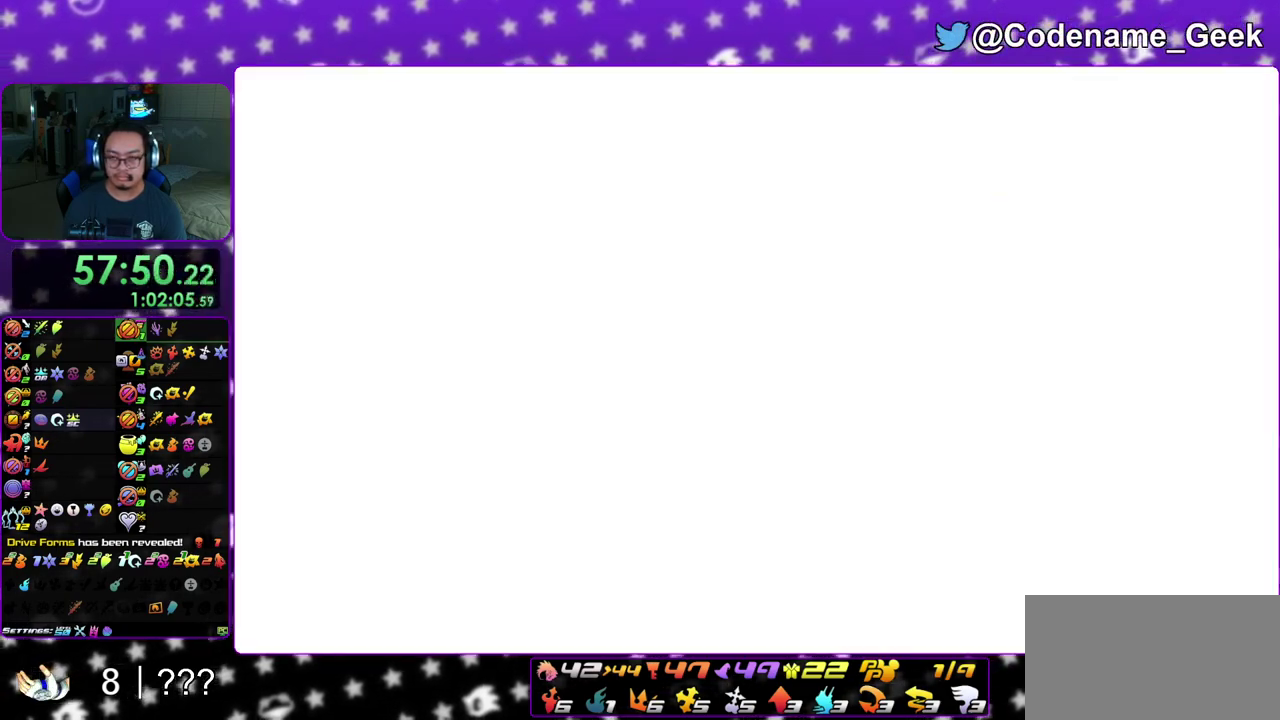
{"dt_ms": 500, "buttons": [], "left_stick": "center", "right_stick": "center", "events": [[367, "A", "down"], [450, "A", "up"], [450, "B", "down"], [500, "B", "up"]]}
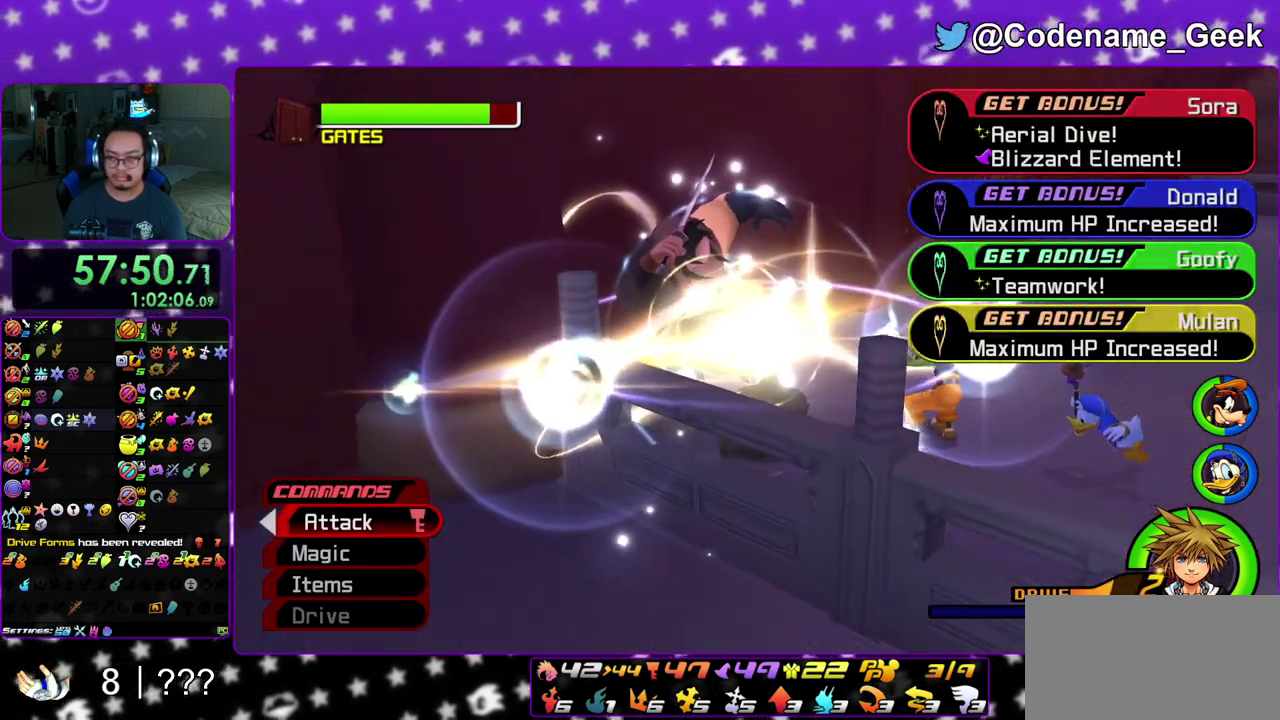
{"dt_ms": 600, "buttons": ["A"], "left_stick": "center", "right_stick": "center", "events": [[17, "A", "down"], [100, "A", "up"], [117, "B", "down"], [200, "A", "down"], [200, "B", "up"], [250, "A", "up"], [283, "B", "down"], [350, "B", "up"], [517, "B", "down"], [600, "A", "down"], [600, "B", "up"]]}
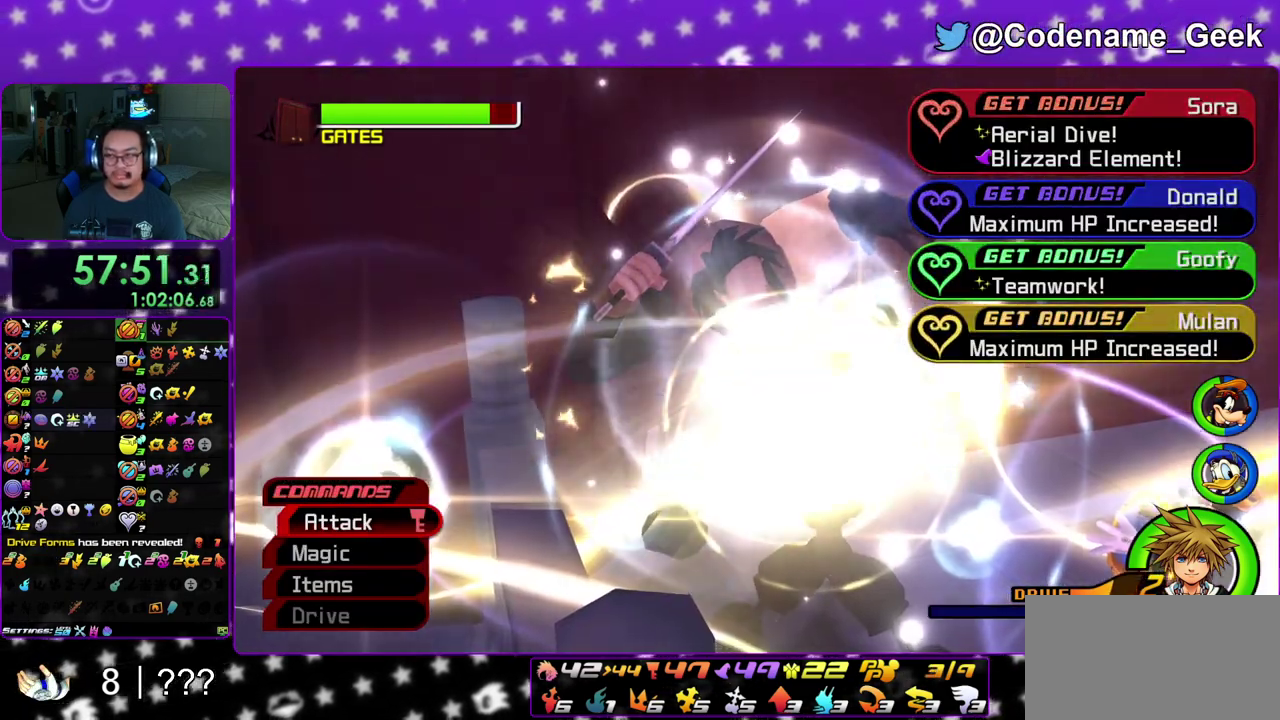
{"dt_ms": 400, "buttons": ["B"], "left_stick": "center", "right_stick": "center", "events": [[83, "A", "up"], [83, "B", "down"], [167, "A", "down"], [167, "B", "up"], [250, "A", "up"], [250, "B", "down"], [333, "A", "down"], [333, "B", "up"], [383, "A", "up"], [400, "B", "down"]]}
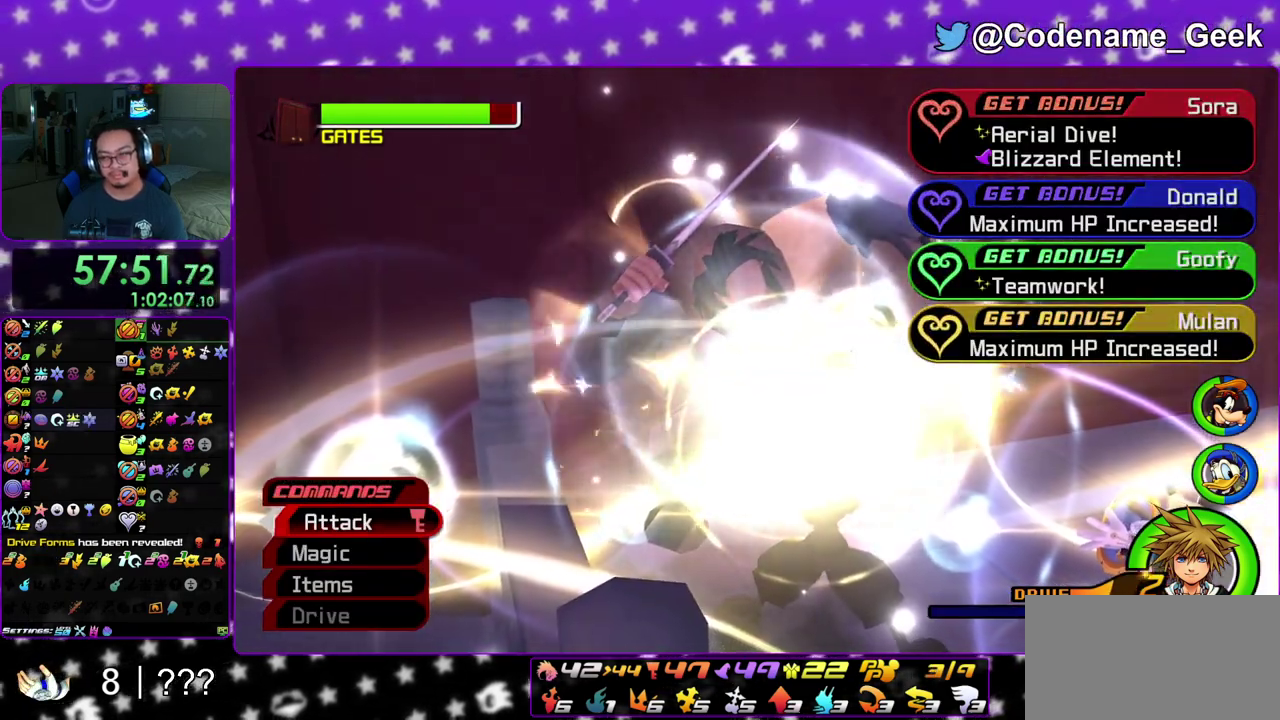
{"dt_ms": 500, "buttons": [], "left_stick": "center", "right_stick": "center", "events": [[50, "A", "down"], [67, "B", "up"], [133, "A", "up"], [150, "B", "down"], [183, "A", "down"], [217, "B", "up"], [267, "B", "down"], [283, "A", "up"], [367, "B", "up"]]}
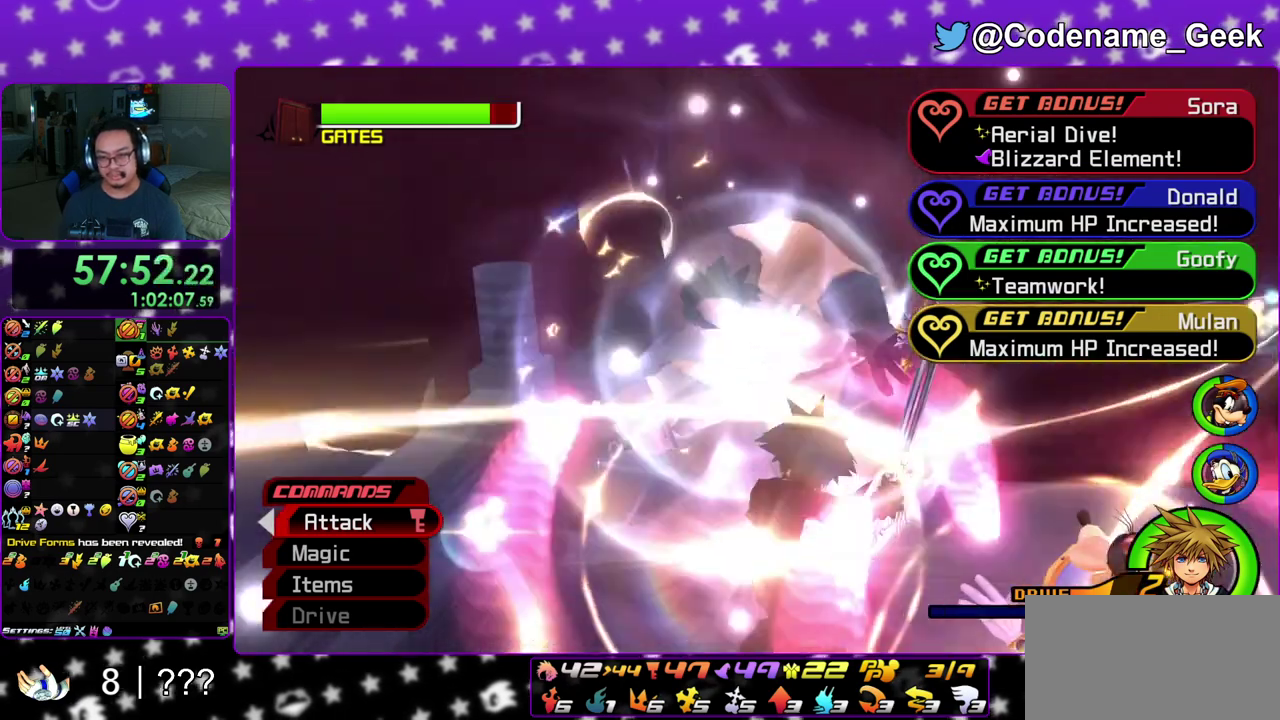
{"dt_ms": 500, "buttons": [], "left_stick": "center", "right_stick": "center", "events": []}
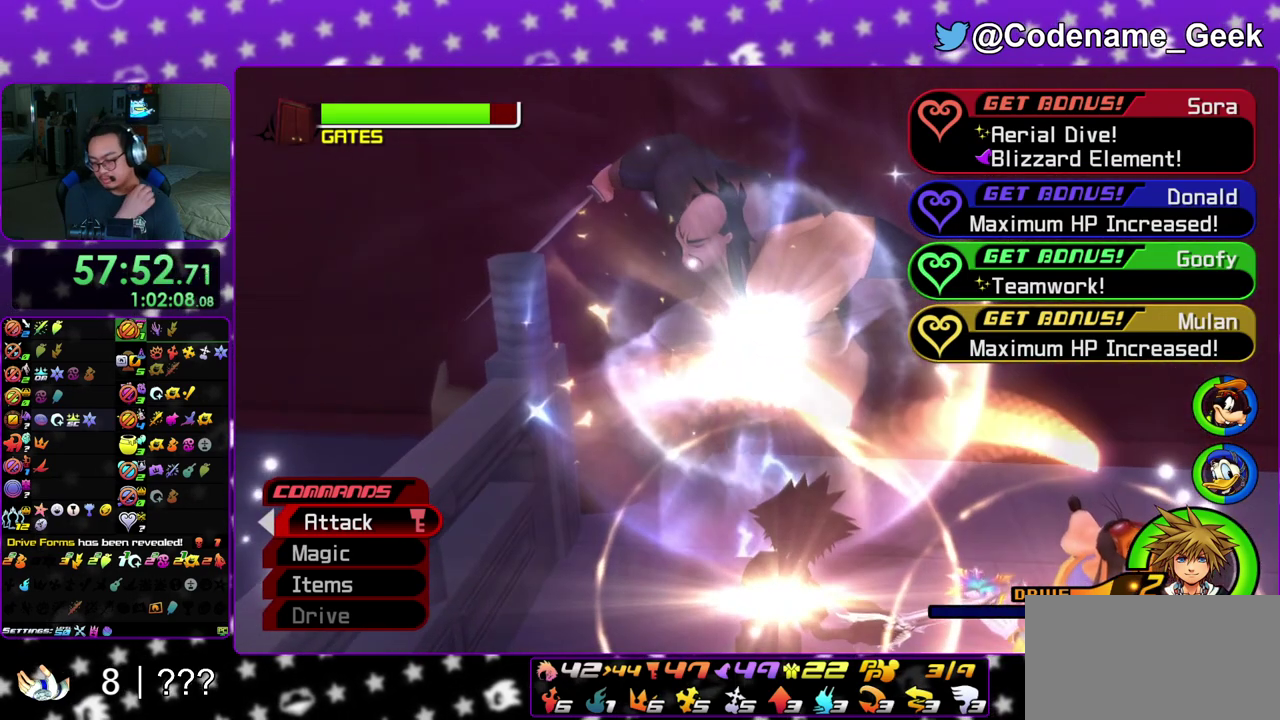
{"dt_ms": 300, "buttons": [], "left_stick": "center", "right_stick": "center", "events": []}